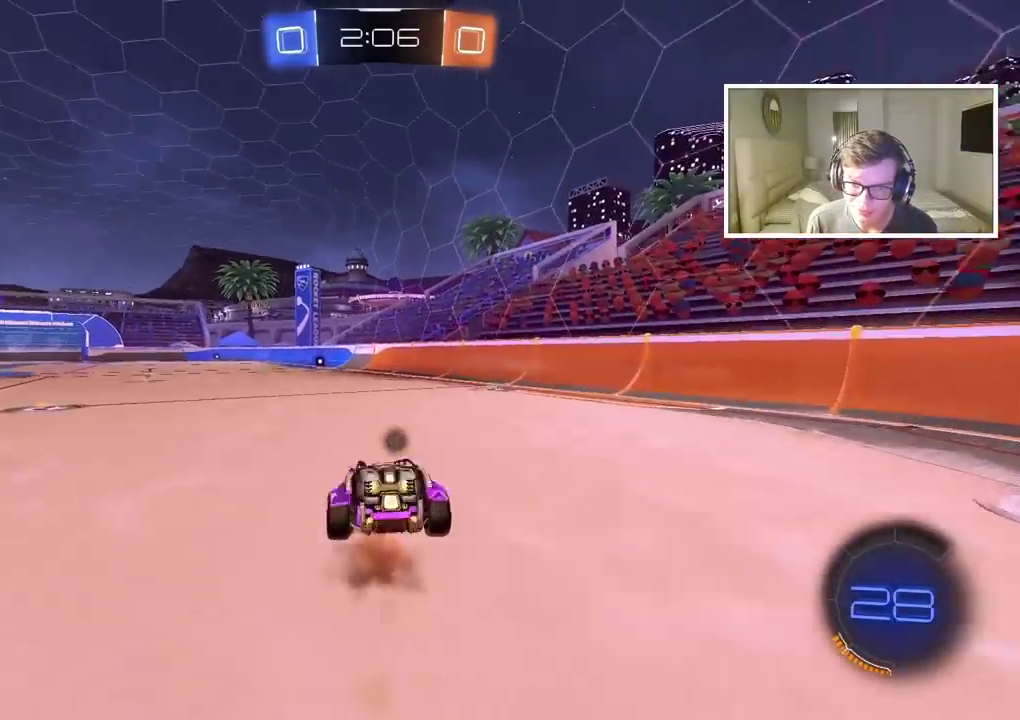
Gameplay with a controller (PlayStation layout); each line is a JSON object with the inputs held at the frame after it. "events" lists button and stick changes between this image and that frame as [ms after this image, input, new state], when the widget could be followed in between.
{"buttons": [], "left_stick": "center", "right_stick": "center", "events": [[150, "CROSS", "up"], [150, "TRIANGLE", "down"], [183, "left_stick", "center"], [283, "TRIANGLE", "up"], [300, "CIRCLE", "up"], [333, "R2", "up"]]}
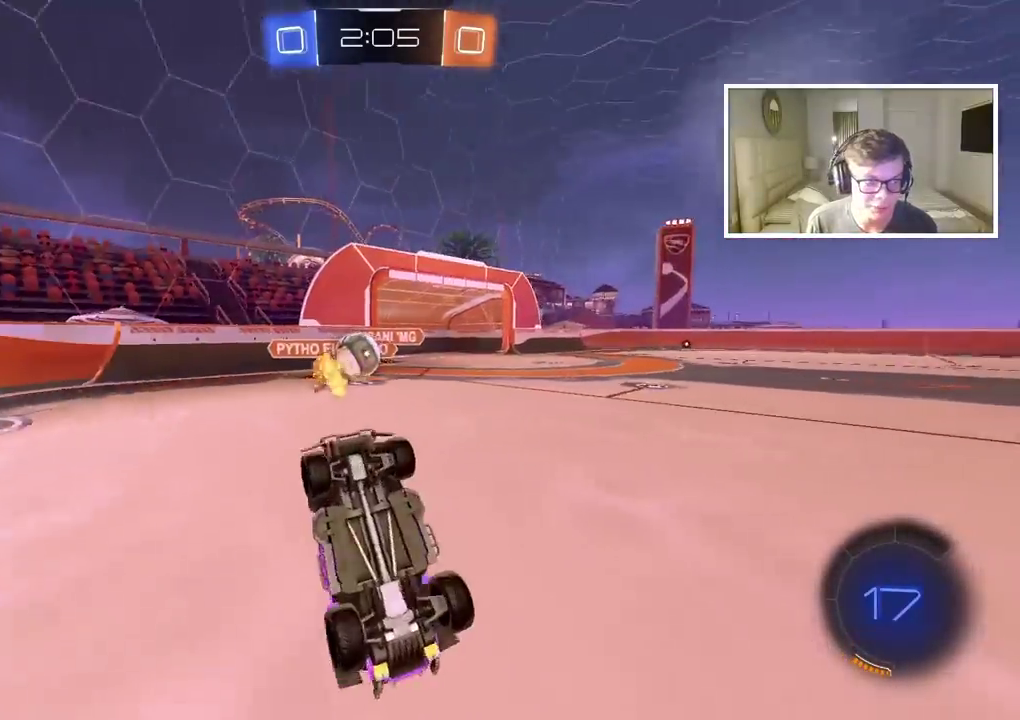
{"buttons": ["R2"], "left_stick": "center", "right_stick": "center", "events": [[233, "TRIANGLE", "down"], [350, "TRIANGLE", "up"], [383, "R2", "down"]]}
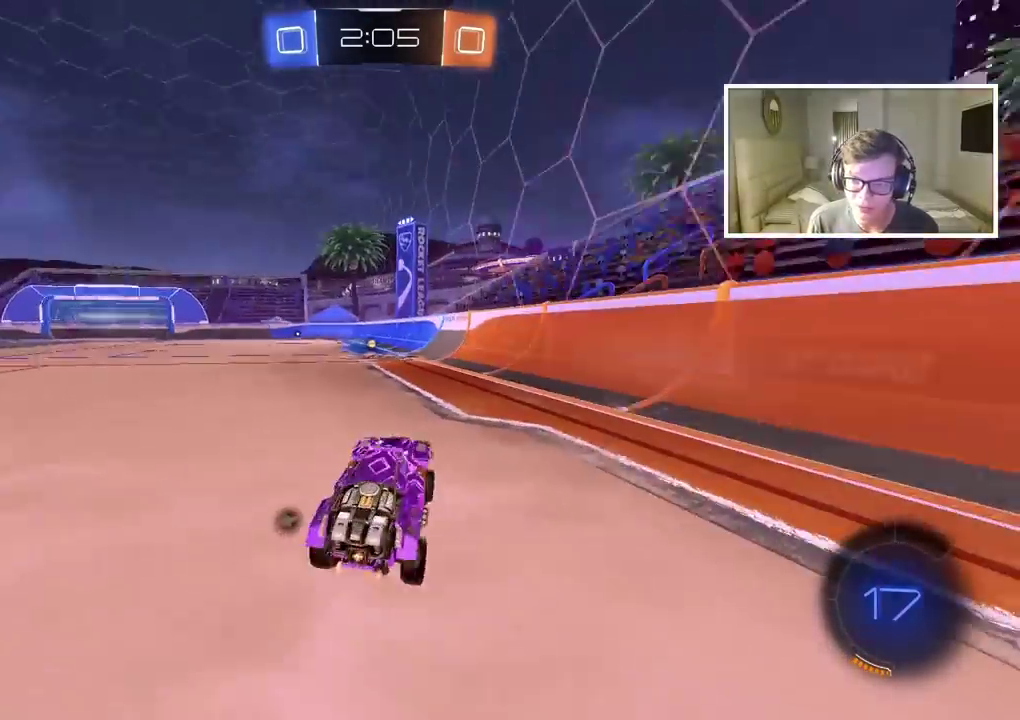
{"buttons": ["CIRCLE", "R2"], "left_stick": "down-left", "right_stick": "center", "events": [[17, "left_stick", "left"], [33, "CIRCLE", "down"], [117, "left_stick", "center"], [133, "TRIANGLE", "down"], [300, "TRIANGLE", "up"], [300, "left_stick", "left"], [433, "left_stick", "down-left"]]}
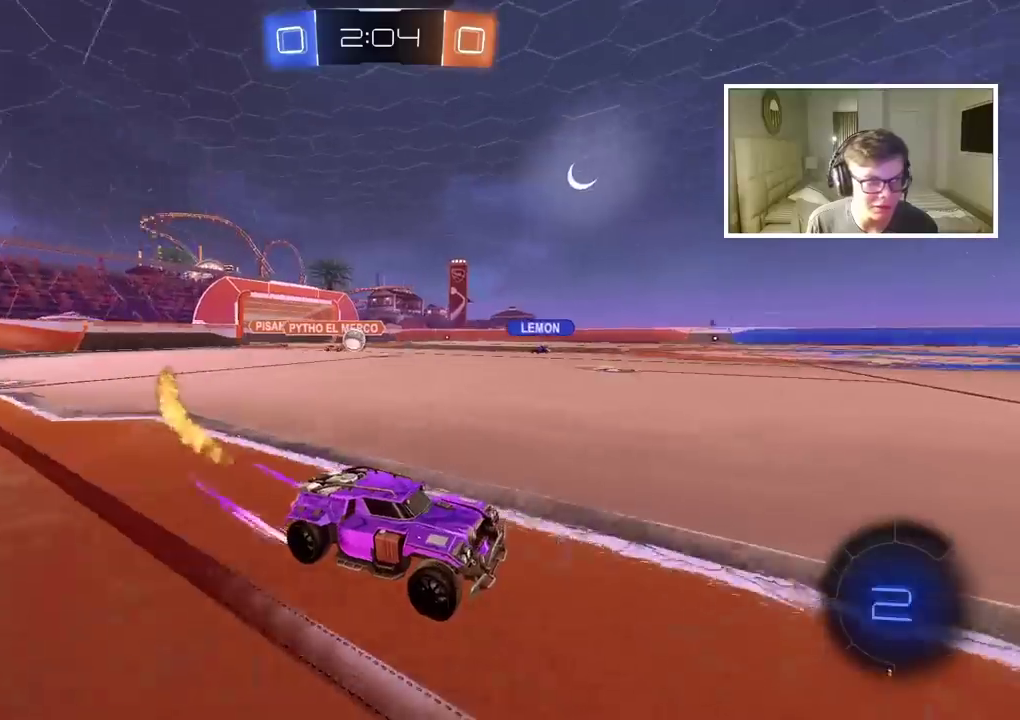
{"buttons": ["R2"], "left_stick": "right", "right_stick": "center", "events": [[50, "left_stick", "center"], [183, "CIRCLE", "up"], [483, "left_stick", "right"]]}
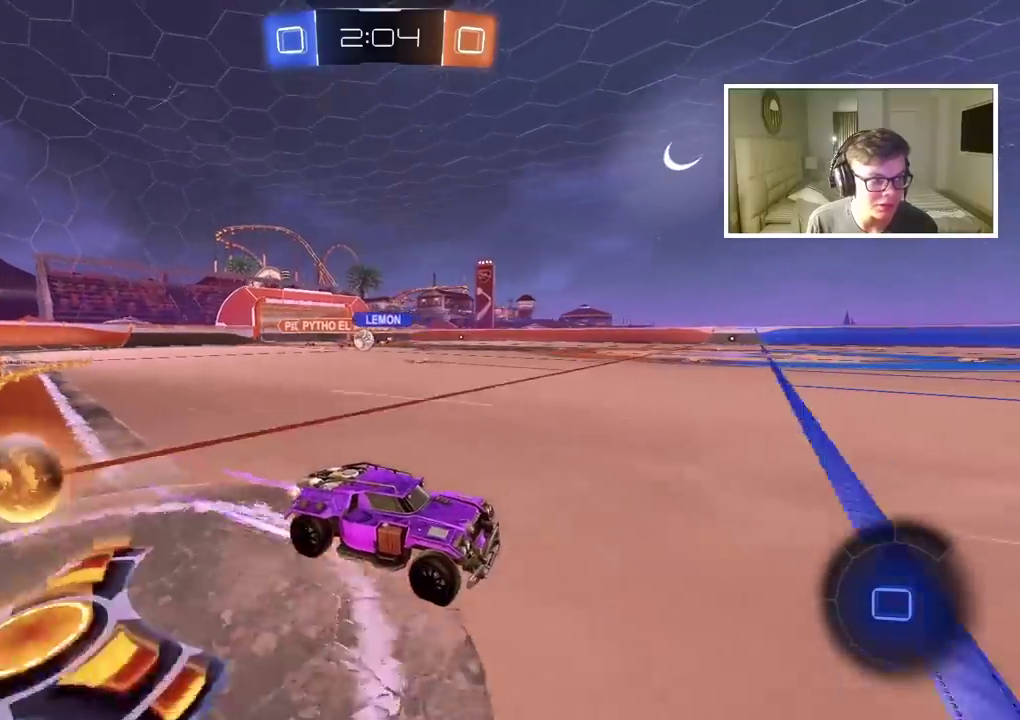
{"buttons": ["R2"], "left_stick": "left", "right_stick": "center", "events": [[100, "left_stick", "center"], [367, "left_stick", "left"]]}
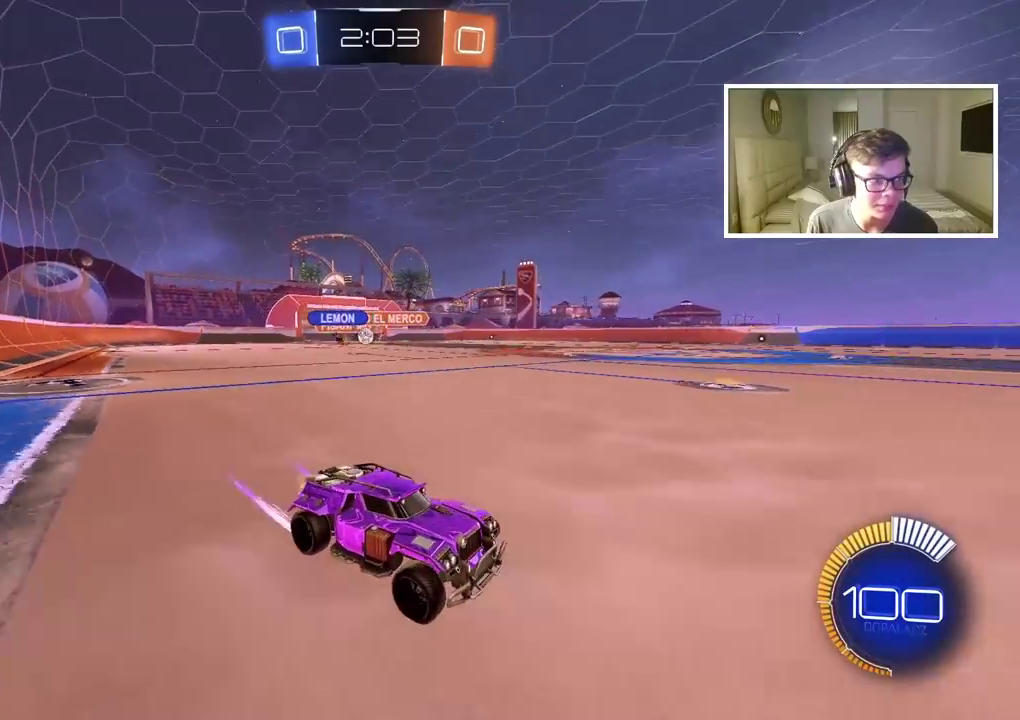
{"buttons": ["R2"], "left_stick": "center", "right_stick": "center", "events": [[17, "left_stick", "center"], [217, "left_stick", "left"], [333, "left_stick", "center"]]}
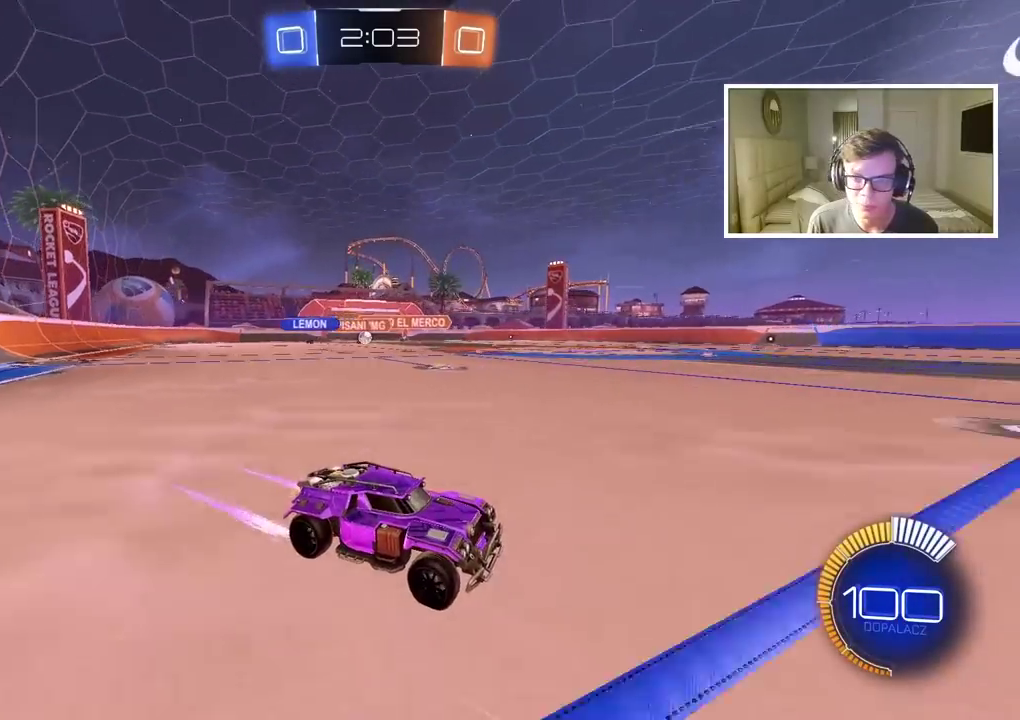
{"buttons": ["R2"], "left_stick": "center", "right_stick": "center", "events": [[250, "left_stick", "right"], [500, "left_stick", "center"]]}
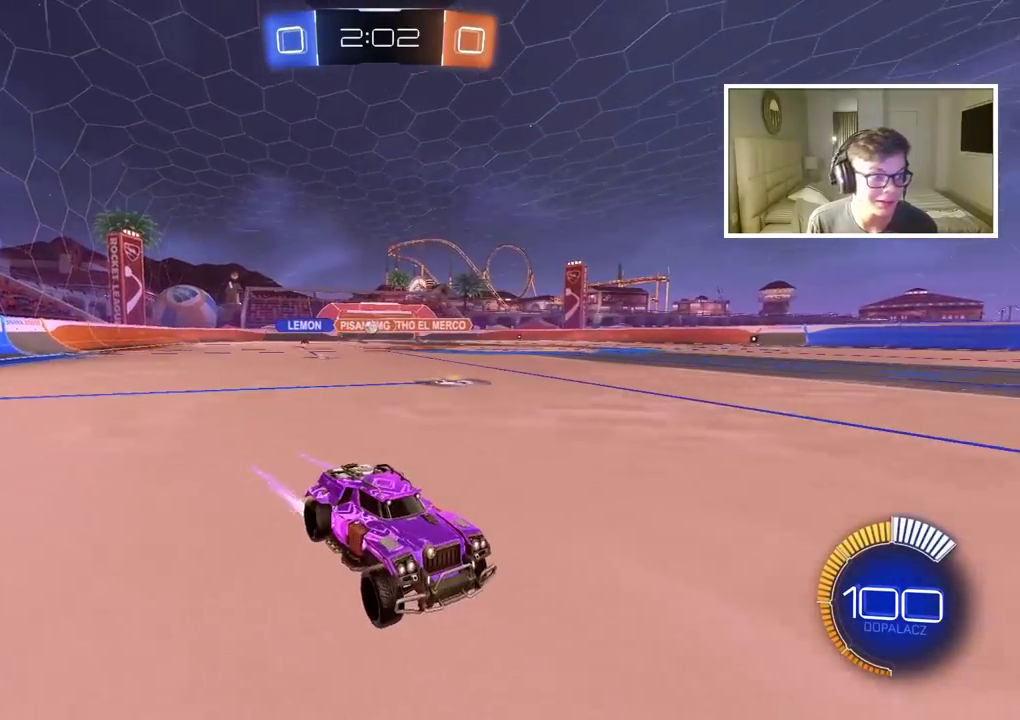
{"buttons": ["R2"], "left_stick": "center", "right_stick": "center", "events": []}
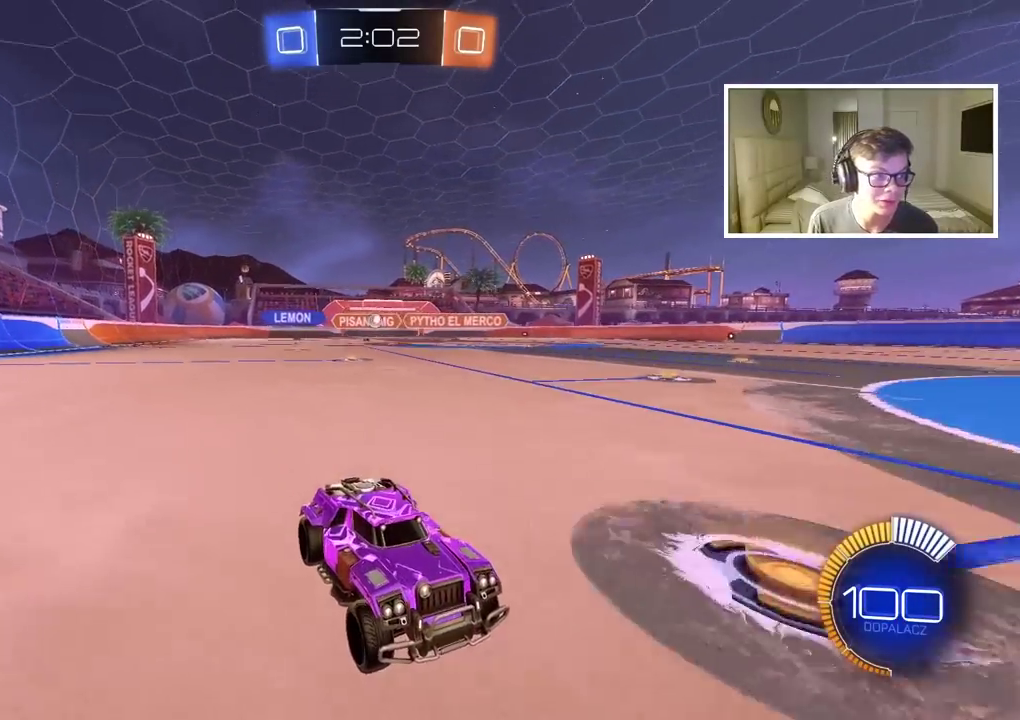
{"buttons": [], "left_stick": "left", "right_stick": "center", "events": [[217, "left_stick", "left"], [500, "R2", "up"]]}
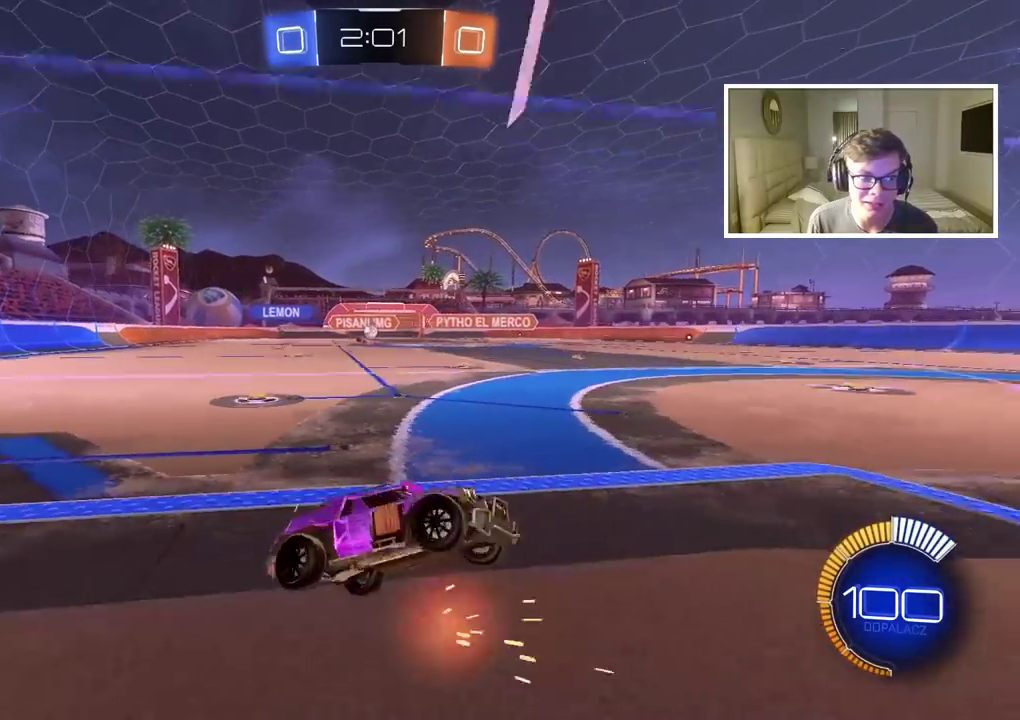
{"buttons": ["R2"], "left_stick": "left", "right_stick": "center", "events": [[383, "R2", "down"]]}
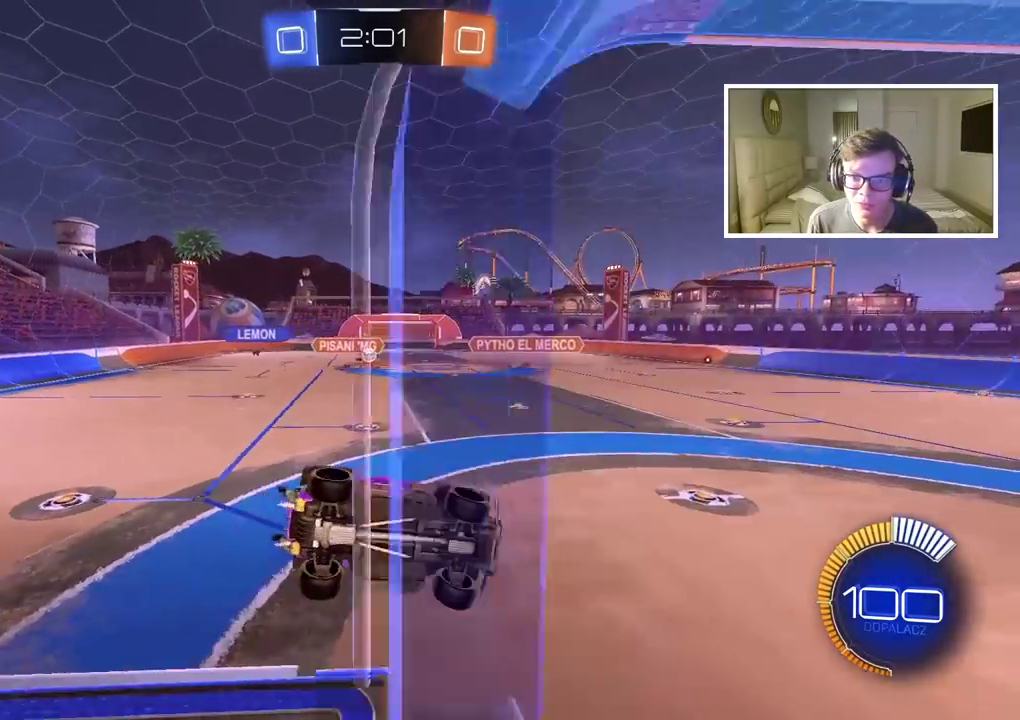
{"buttons": ["R2"], "left_stick": "center", "right_stick": "center", "events": [[67, "left_stick", "down"], [450, "left_stick", "center"]]}
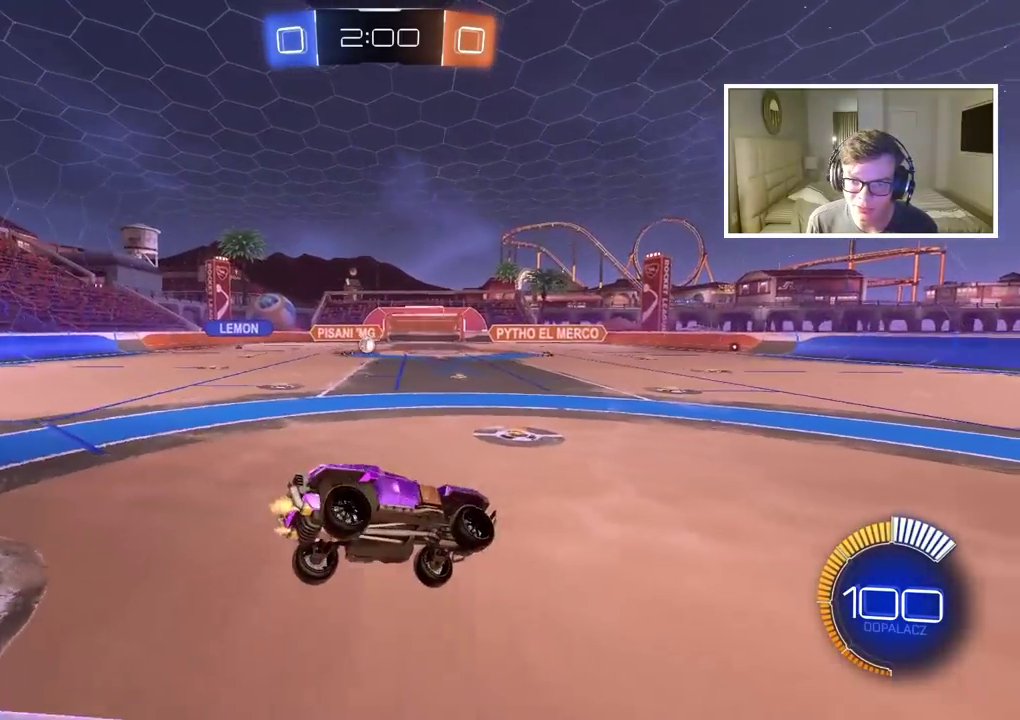
{"buttons": ["L2"], "left_stick": "center", "right_stick": "center", "events": [[400, "left_stick", "left"], [450, "R2", "up"], [483, "L2", "down"], [500, "left_stick", "center"]]}
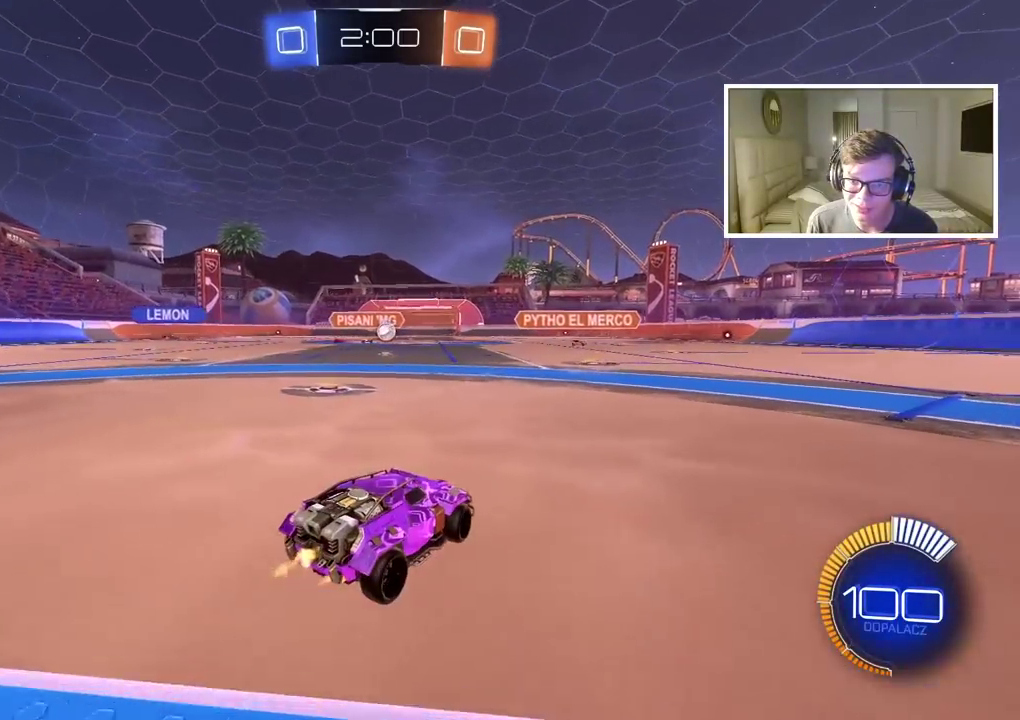
{"buttons": ["R2"], "left_stick": "center", "right_stick": "center", "events": [[150, "L2", "up"], [200, "R2", "down"]]}
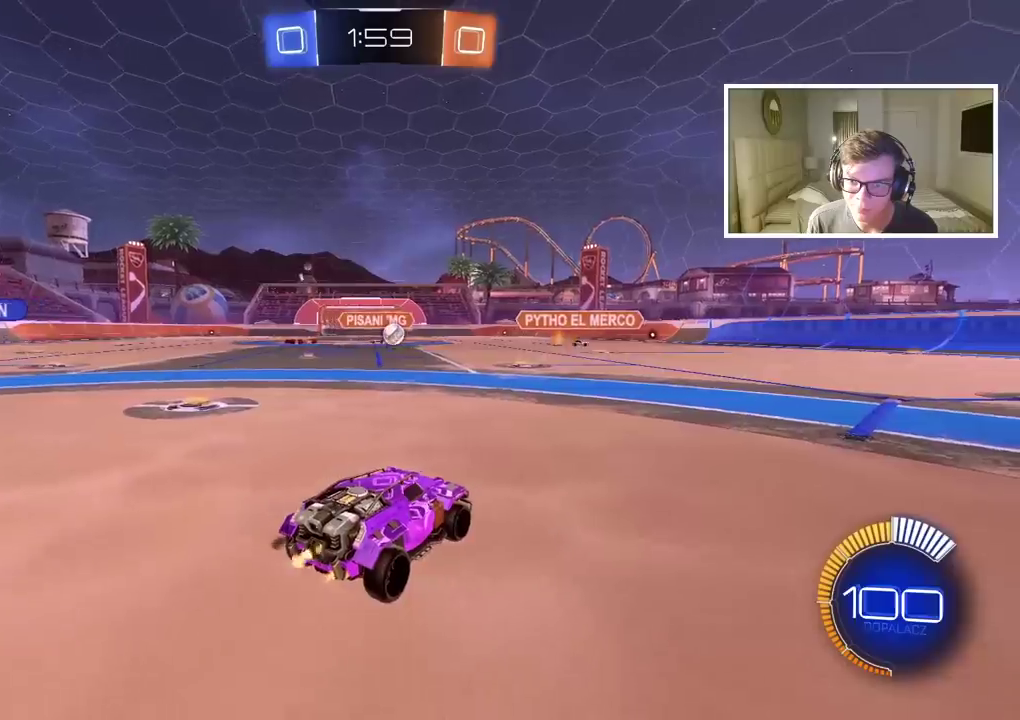
{"buttons": ["CIRCLE", "R2"], "left_stick": "left", "right_stick": "center", "events": [[33, "CIRCLE", "down"], [33, "left_stick", "right"], [183, "left_stick", "center"], [467, "left_stick", "left"]]}
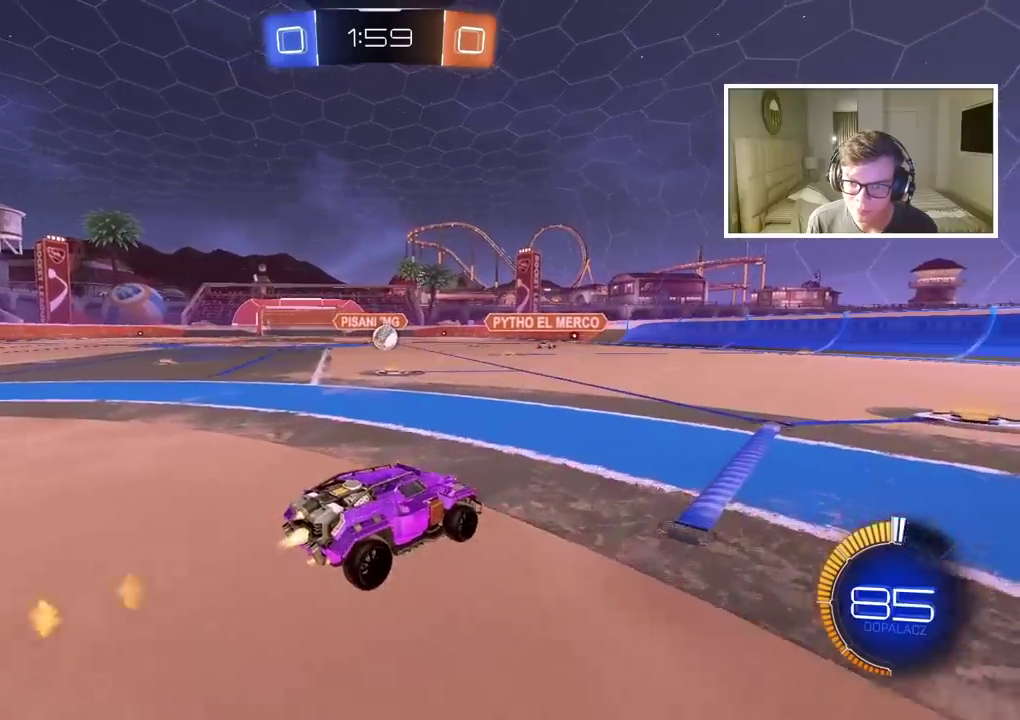
{"buttons": [], "left_stick": "left", "right_stick": "center", "events": [[117, "CIRCLE", "up"], [167, "R2", "up"], [200, "L2", "down"], [233, "left_stick", "center"], [417, "left_stick", "left"], [450, "L2", "up"]]}
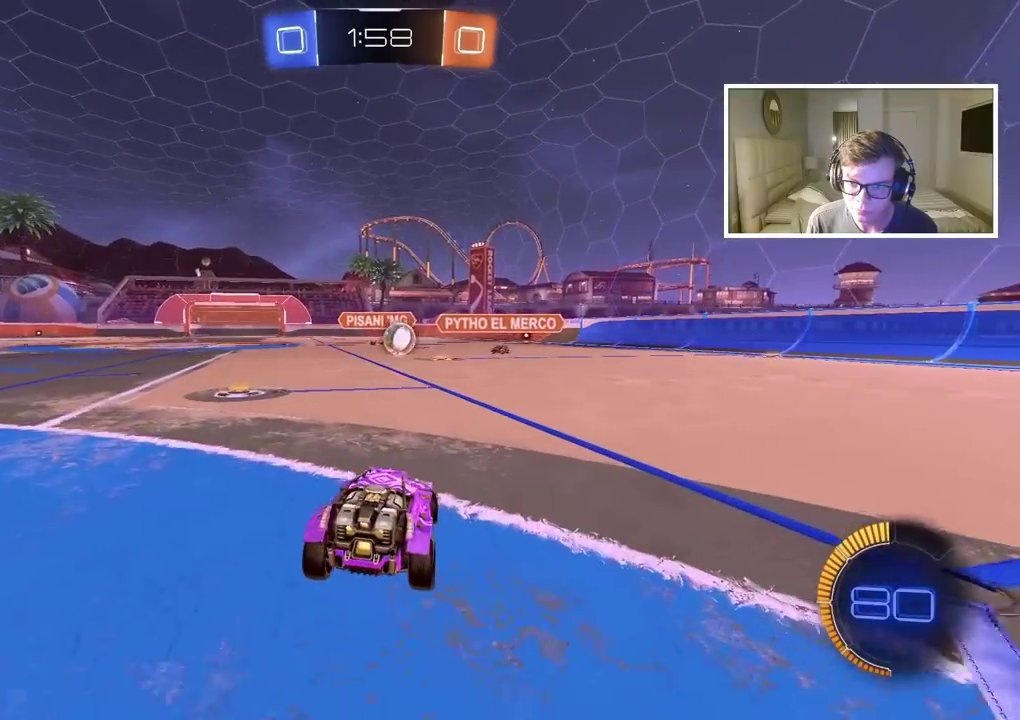
{"buttons": ["CROSS", "CIRCLE", "R2"], "left_stick": "down-left", "right_stick": "center", "events": [[67, "left_stick", "center"], [267, "CROSS", "down"], [283, "left_stick", "down"], [383, "left_stick", "down-left"], [400, "CIRCLE", "down"], [433, "R2", "down"]]}
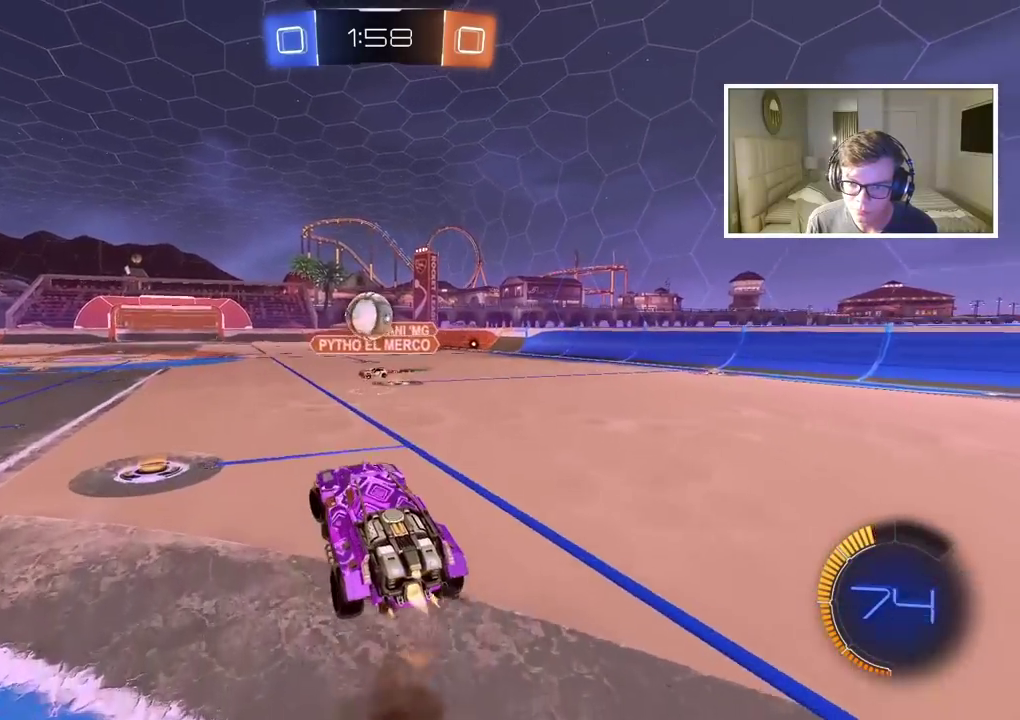
{"buttons": ["R2"], "left_stick": "right", "right_stick": "center", "events": [[17, "left_stick", "center"], [67, "CROSS", "up"], [100, "CIRCLE", "up"], [150, "R2", "up"], [233, "left_stick", "up"], [250, "R2", "down"], [450, "left_stick", "right"]]}
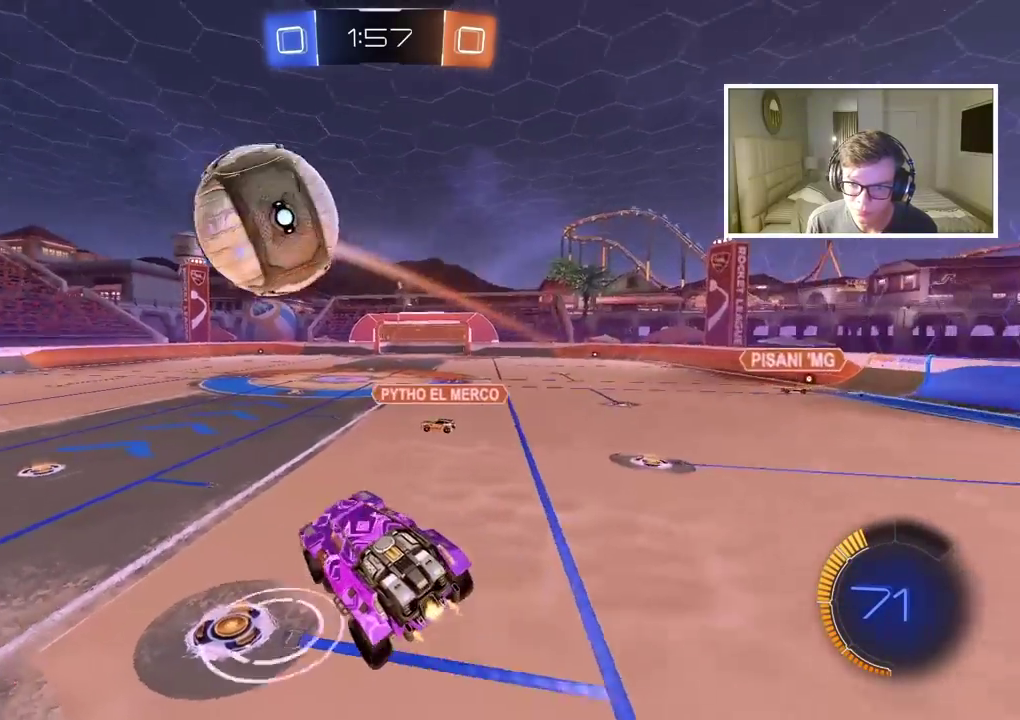
{"buttons": ["R2"], "left_stick": "center", "right_stick": "center", "events": [[50, "left_stick", "center"], [367, "left_stick", "down-right"], [467, "left_stick", "center"]]}
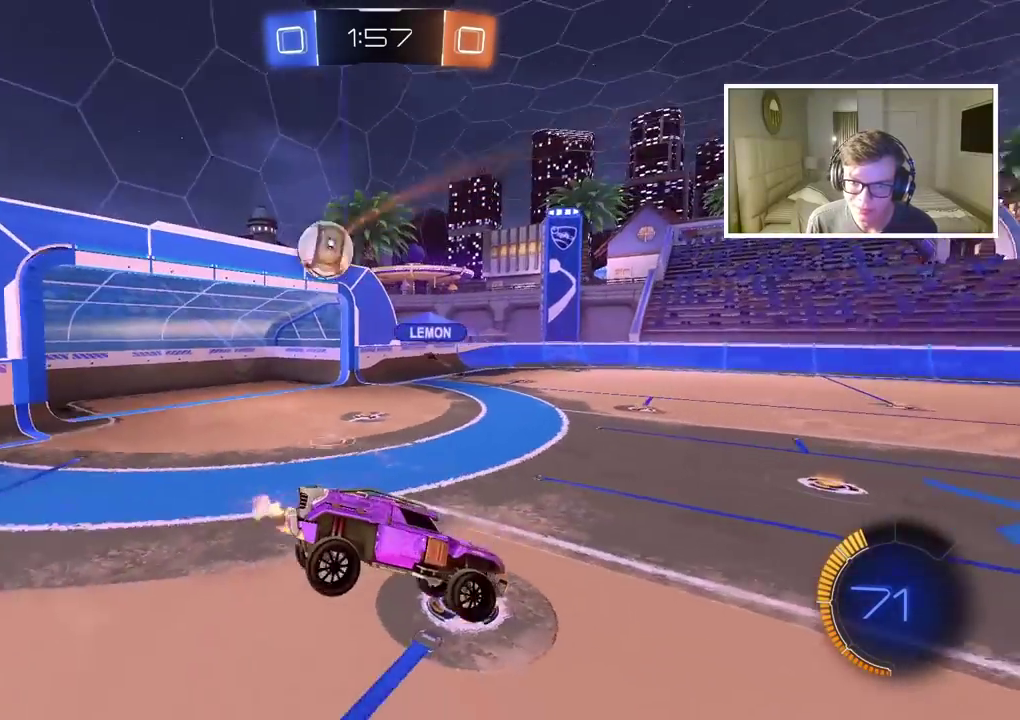
{"buttons": ["R2"], "left_stick": "left", "right_stick": "center", "events": [[200, "left_stick", "left"]]}
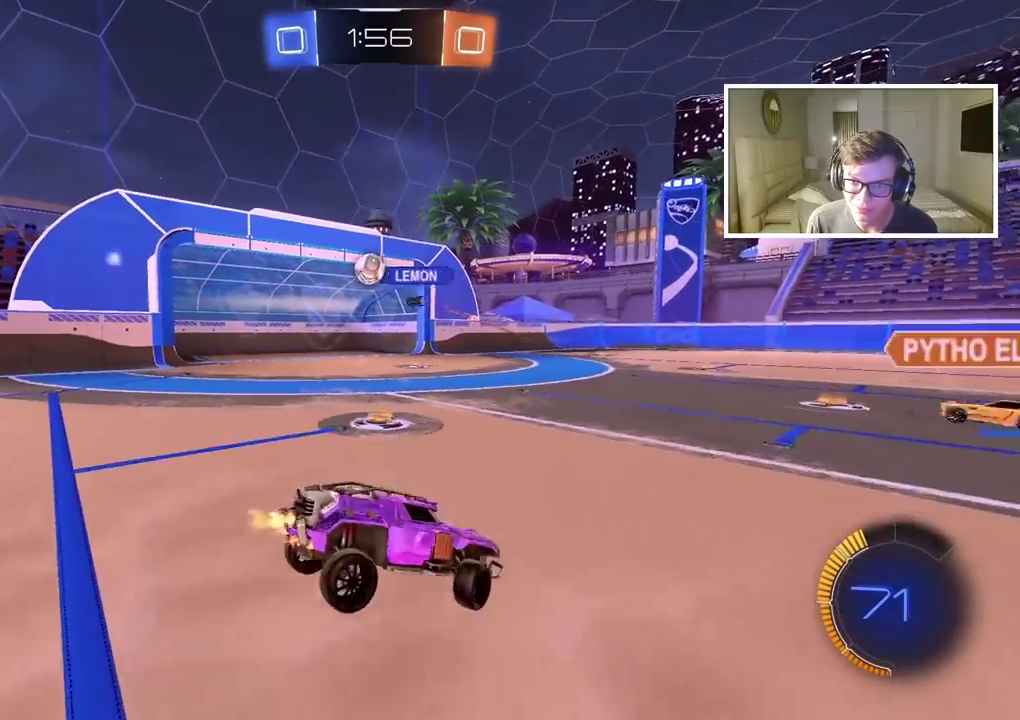
{"buttons": ["R2"], "left_stick": "center", "right_stick": "center", "events": [[433, "left_stick", "center"]]}
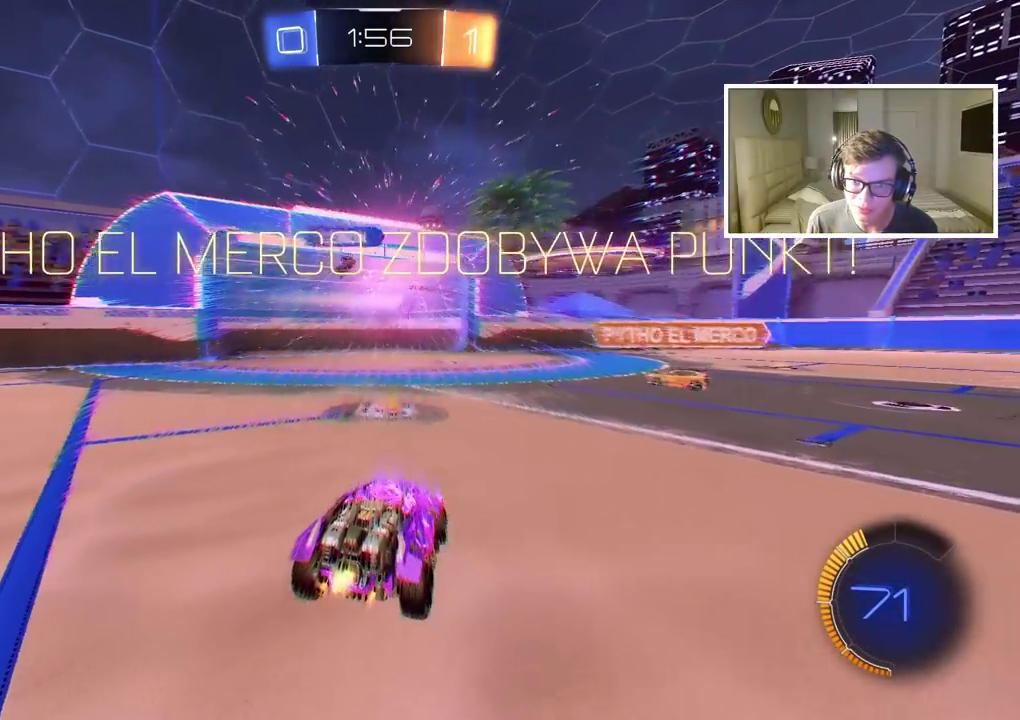
{"buttons": ["R2"], "left_stick": "center", "right_stick": "center", "events": []}
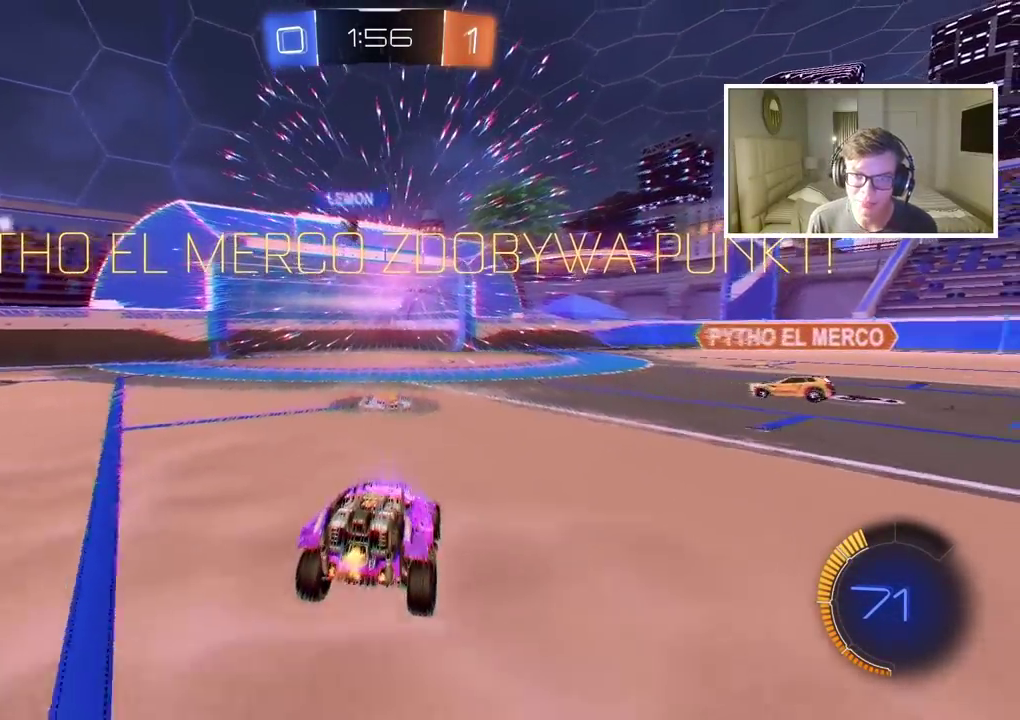
{"buttons": ["R2"], "left_stick": "center", "right_stick": "center", "events": [[367, "left_stick", "left"], [467, "left_stick", "center"]]}
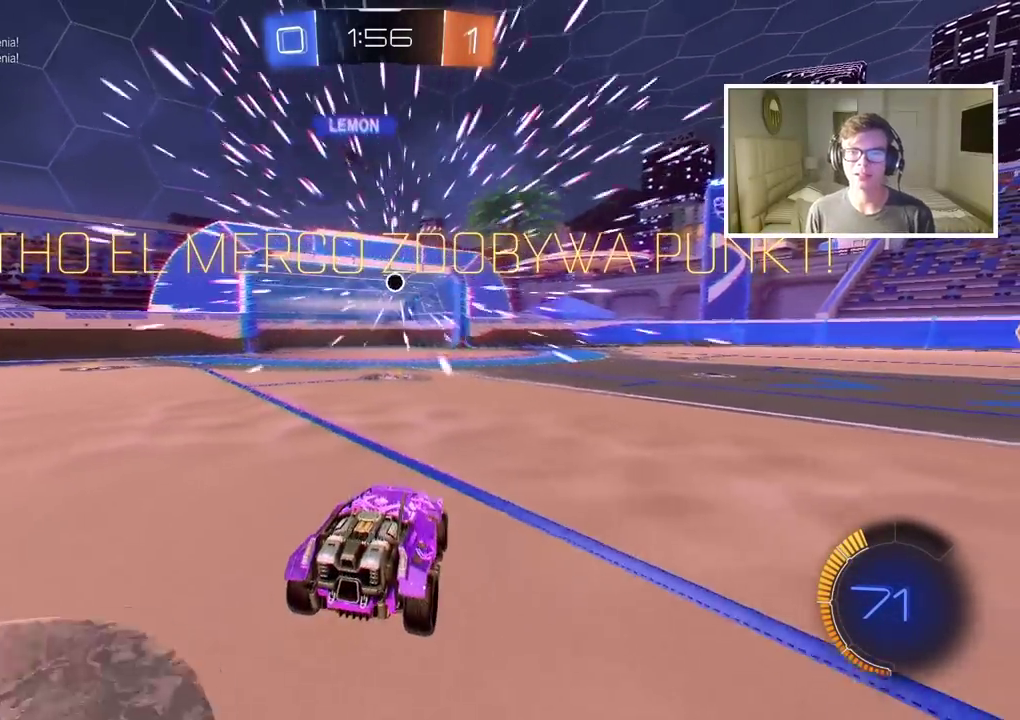
{"buttons": ["L2"], "left_stick": "up-left", "right_stick": "center", "events": [[17, "R2", "up"], [50, "left_stick", "down"], [100, "CROSS", "down"], [183, "CROSS", "up"], [233, "CROSS", "down"], [417, "CROSS", "up"], [433, "left_stick", "left"], [483, "L2", "down"], [483, "left_stick", "up-left"]]}
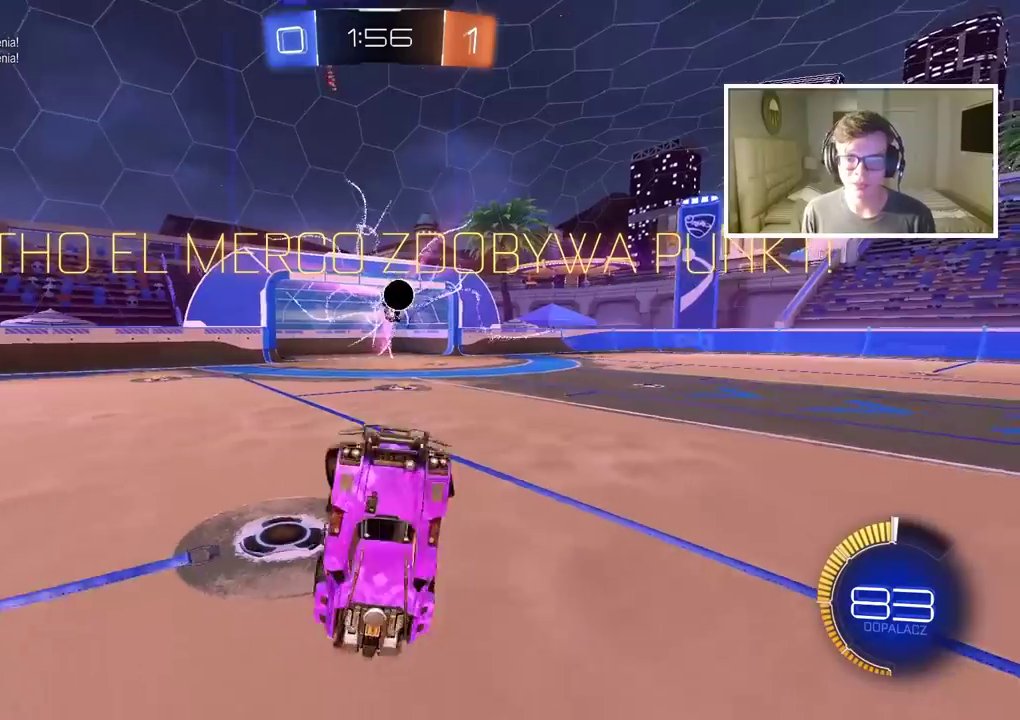
{"buttons": ["L2", "R2"], "left_stick": "up", "right_stick": "center", "events": [[250, "R2", "down"], [250, "left_stick", "up"]]}
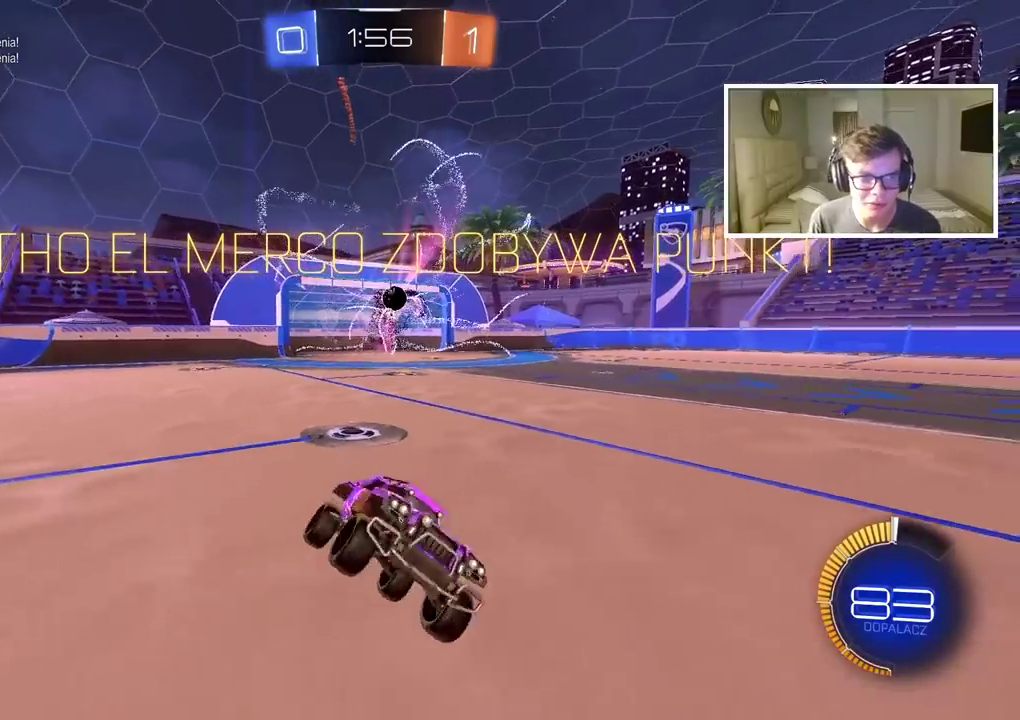
{"buttons": ["CIRCLE", "R2"], "left_stick": "up-right", "right_stick": "center", "events": [[50, "left_stick", "up-right"], [100, "L2", "up"], [233, "CIRCLE", "down"]]}
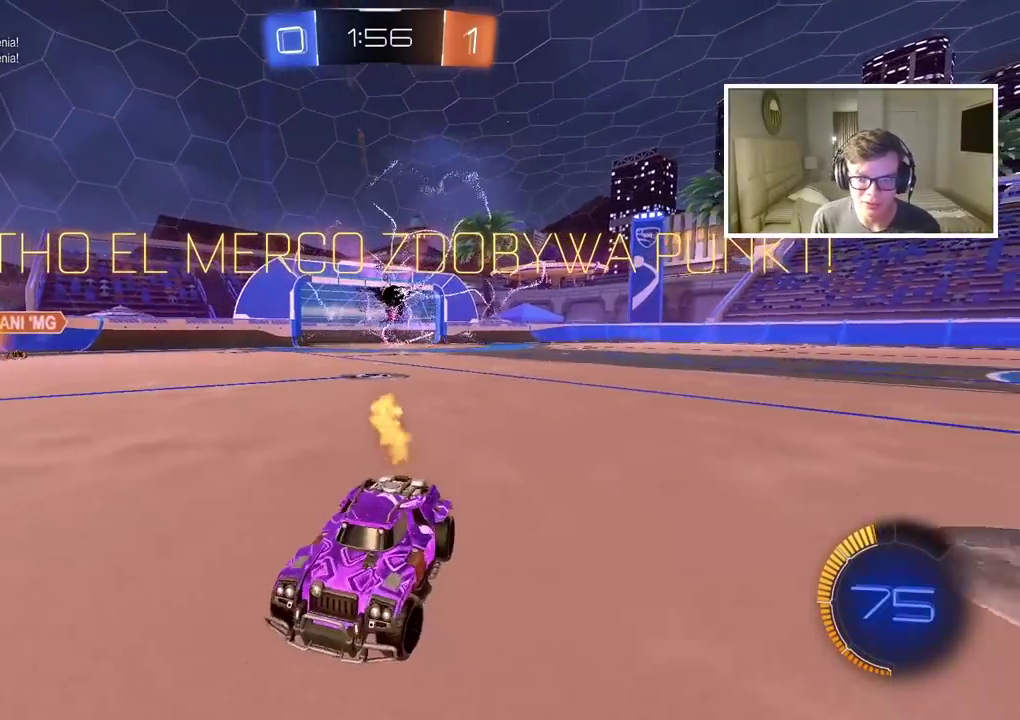
{"buttons": ["CIRCLE", "R2"], "left_stick": "left", "right_stick": "center", "events": [[133, "left_stick", "right"], [217, "TRIANGLE", "down"], [233, "left_stick", "center"], [350, "TRIANGLE", "up"], [417, "left_stick", "left"]]}
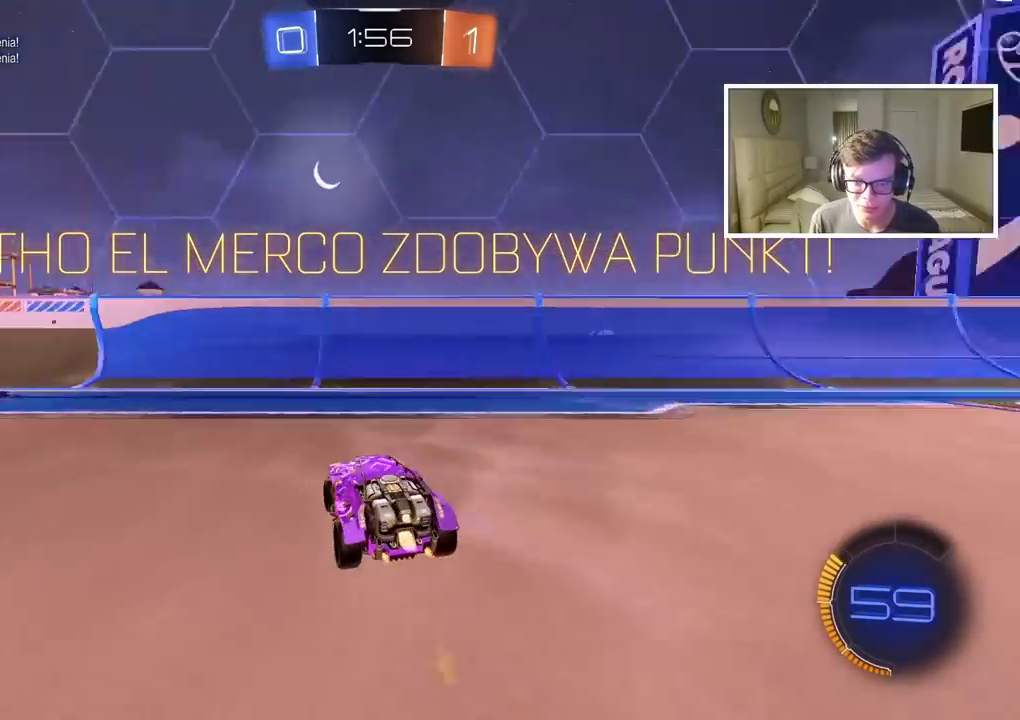
{"buttons": ["CIRCLE", "R2"], "left_stick": "up", "right_stick": "center", "events": [[183, "CIRCLE", "up"], [350, "CIRCLE", "down"], [400, "left_stick", "up-left"], [450, "left_stick", "up"]]}
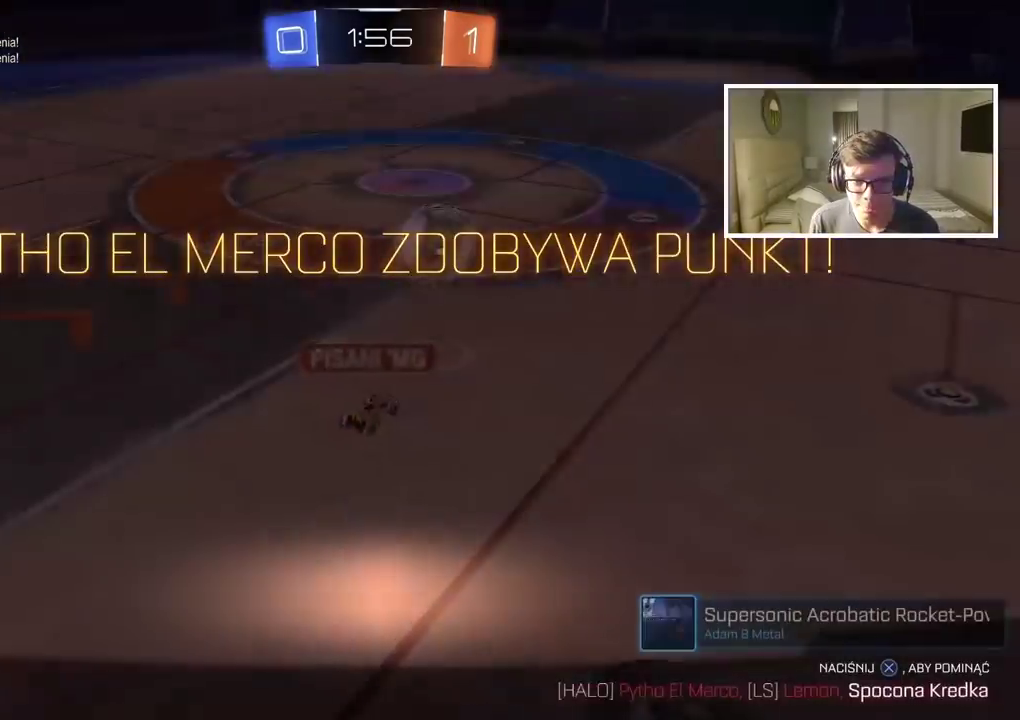
{"buttons": ["R2"], "left_stick": "center", "right_stick": "center", "events": [[33, "CROSS", "down"], [100, "CIRCLE", "up"], [100, "CROSS", "up"], [167, "CIRCLE", "down"], [167, "CROSS", "down"], [250, "left_stick", "center"], [267, "CIRCLE", "up"], [267, "CROSS", "up"], [367, "CROSS", "down"], [483, "CROSS", "up"]]}
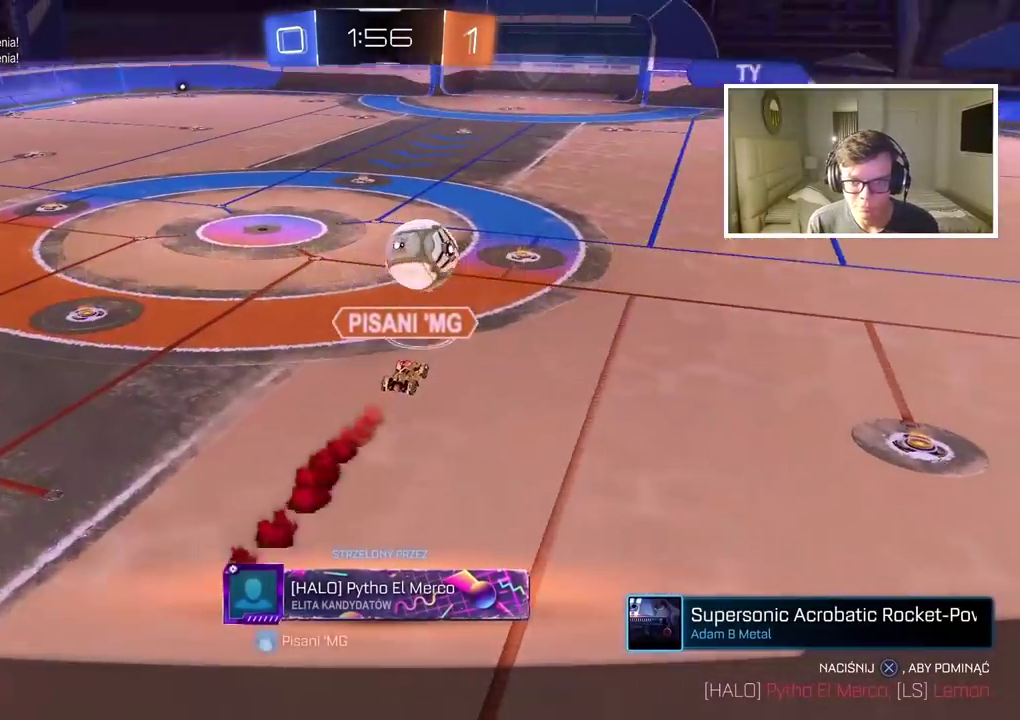
{"buttons": ["R2"], "left_stick": "center", "right_stick": "center", "events": [[117, "CROSS", "down"], [267, "CROSS", "up"], [367, "CROSS", "down"], [467, "CROSS", "up"]]}
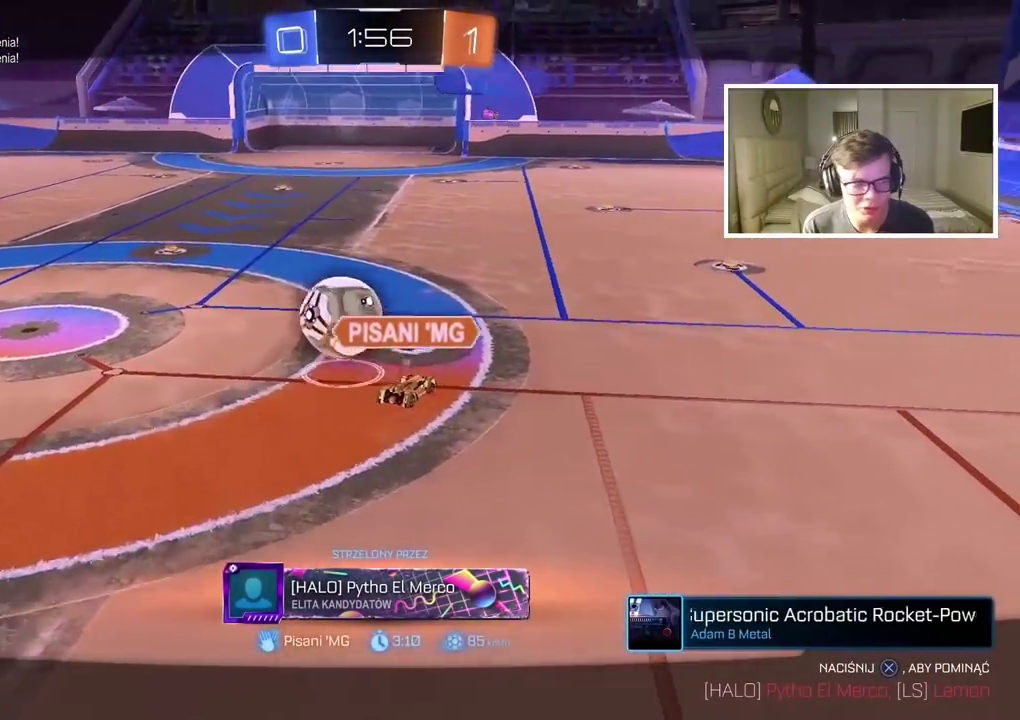
{"buttons": ["CROSS"], "left_stick": "center", "right_stick": "center", "events": [[350, "R2", "up"], [467, "CROSS", "down"]]}